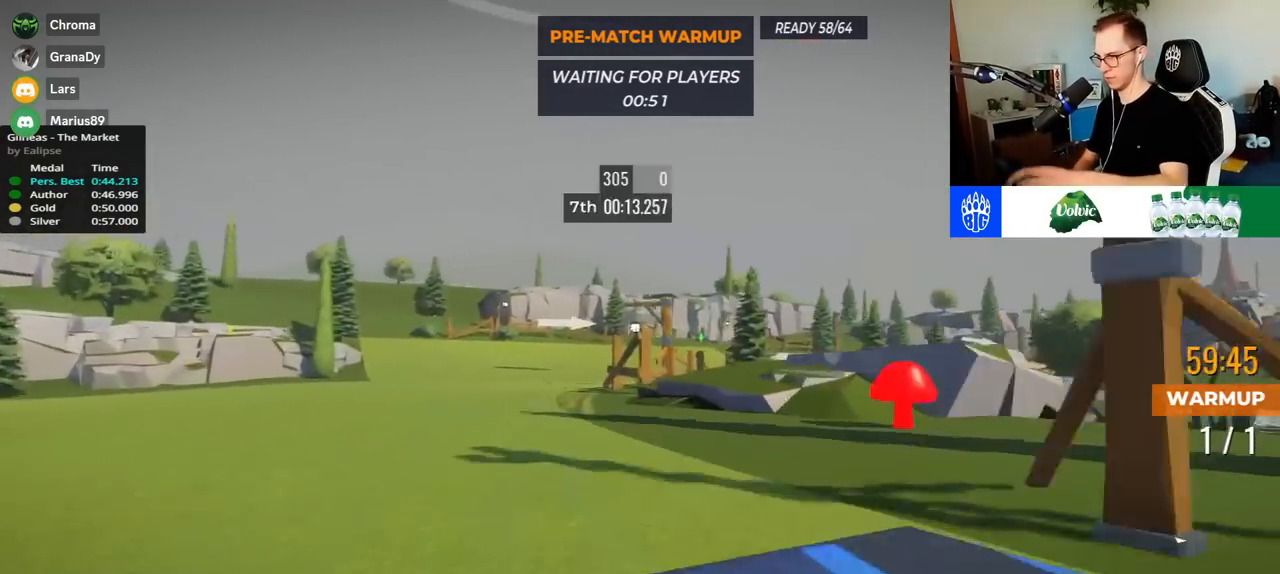
Gameplay with keyboard; each line is a JSON object with the keys held at the frame after it. "events" lists presses ("down") and releases ("up") of "down", "left", "right" and "up" between this image and that frame as [ms after this image, input, new state], when the widget could be followed in between. No other keys are recorded. Mouse input is not recorded.
{"keys": ["right", "up"], "events": []}
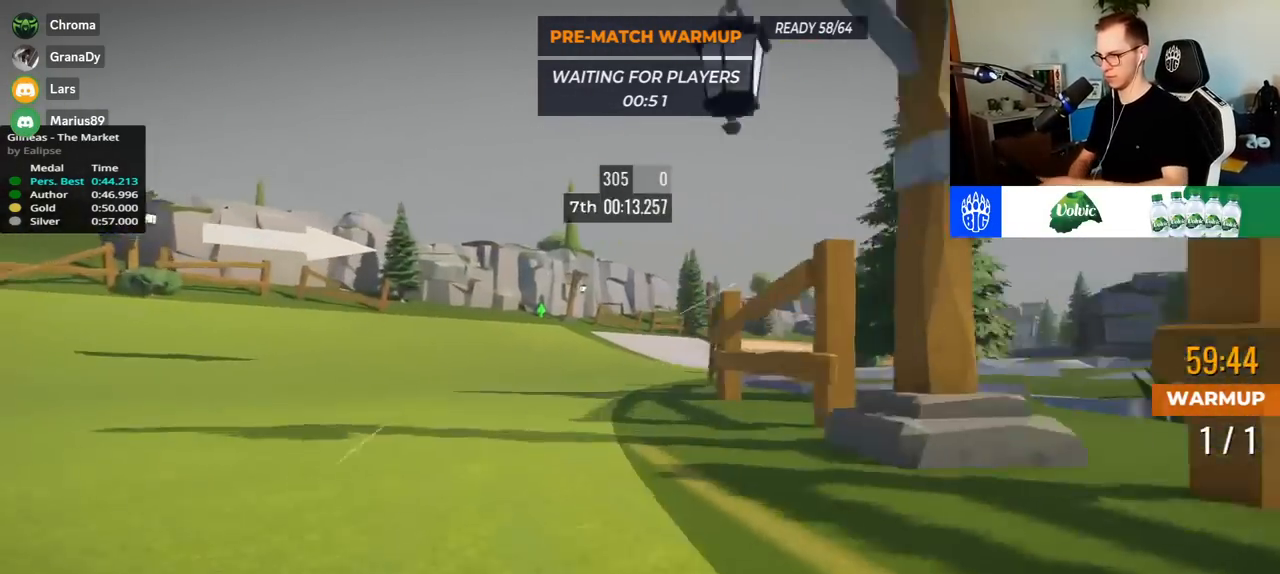
{"keys": ["right", "up"], "events": []}
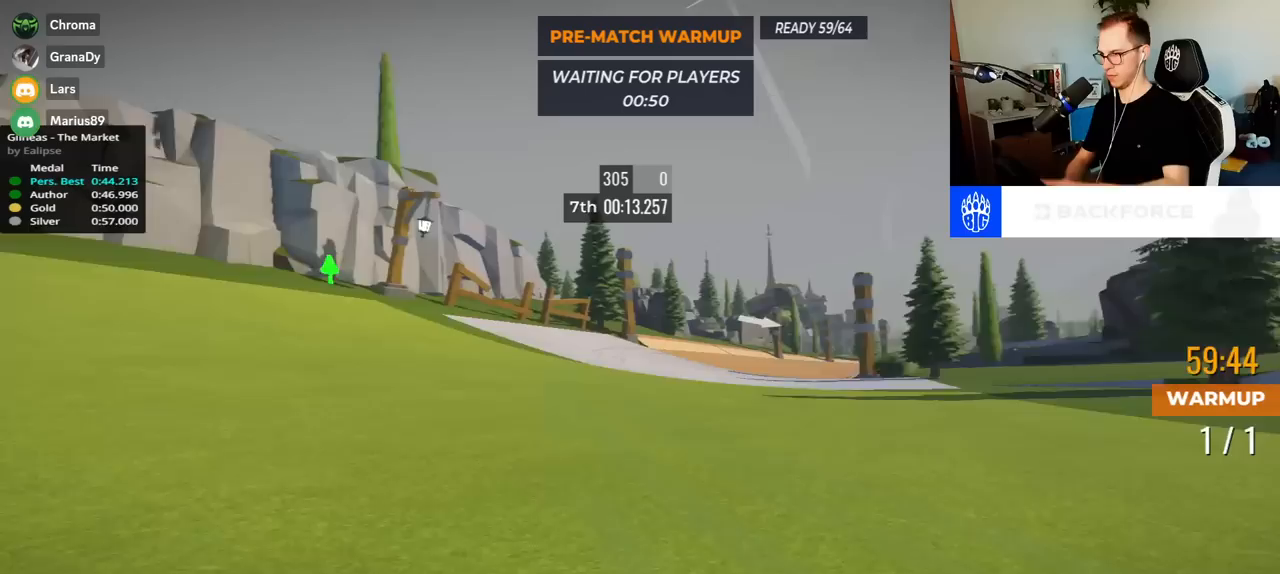
{"keys": ["right", "up"], "events": []}
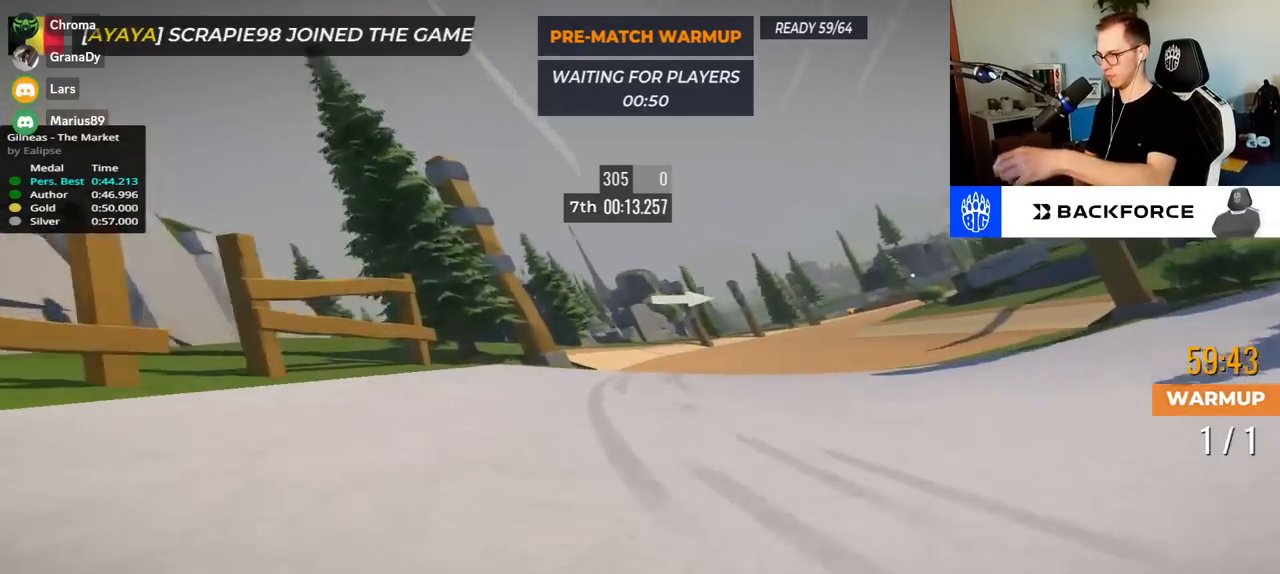
{"keys": ["right", "up"], "events": []}
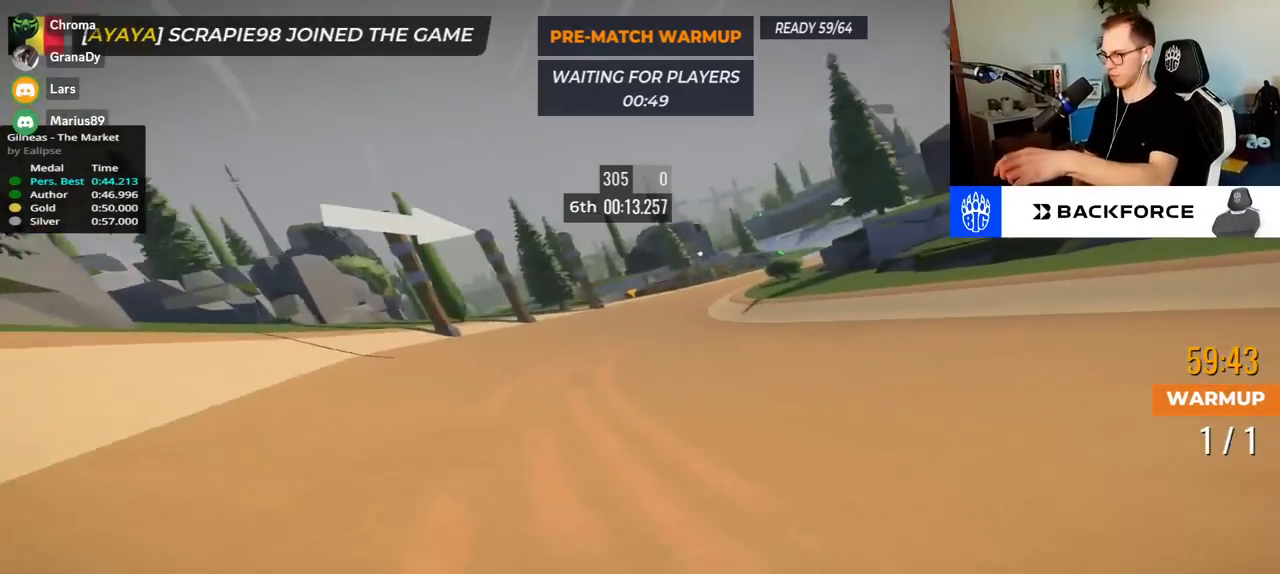
{"keys": ["right", "up"], "events": []}
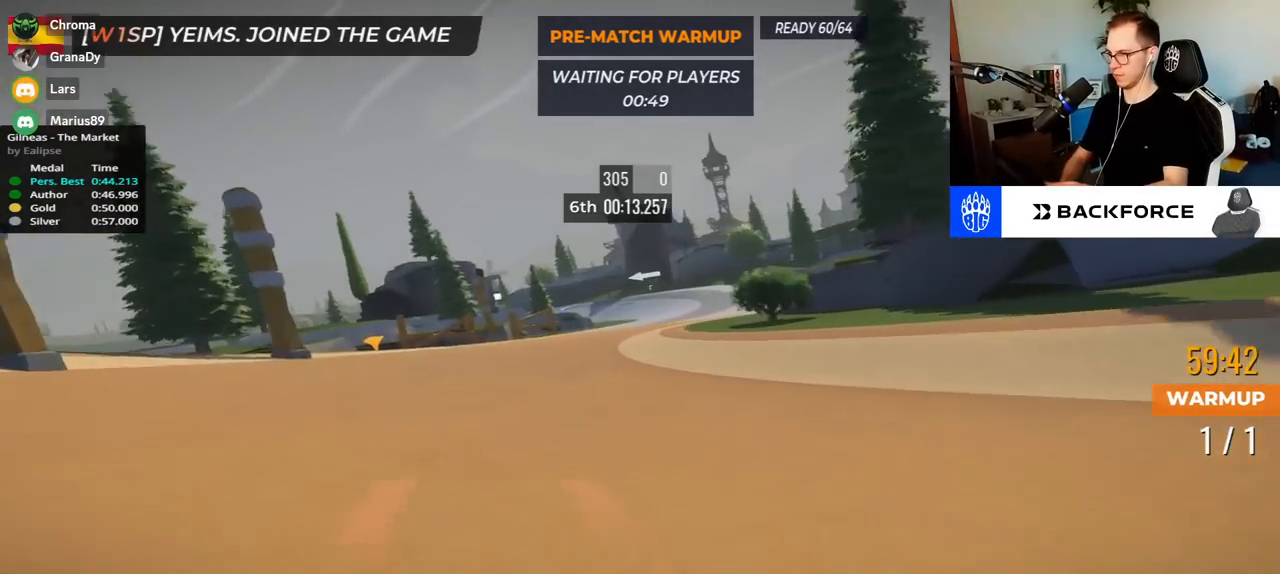
{"keys": ["right", "up"], "events": []}
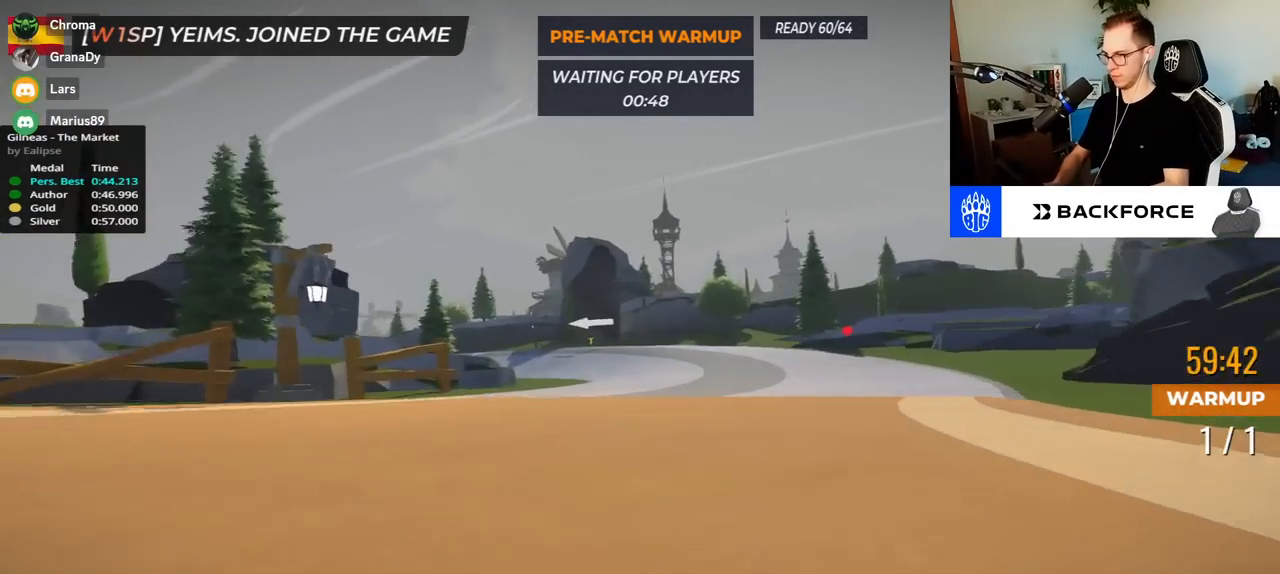
{"keys": ["left", "up"], "events": [[150, "right", "up"], [217, "left", "down"]]}
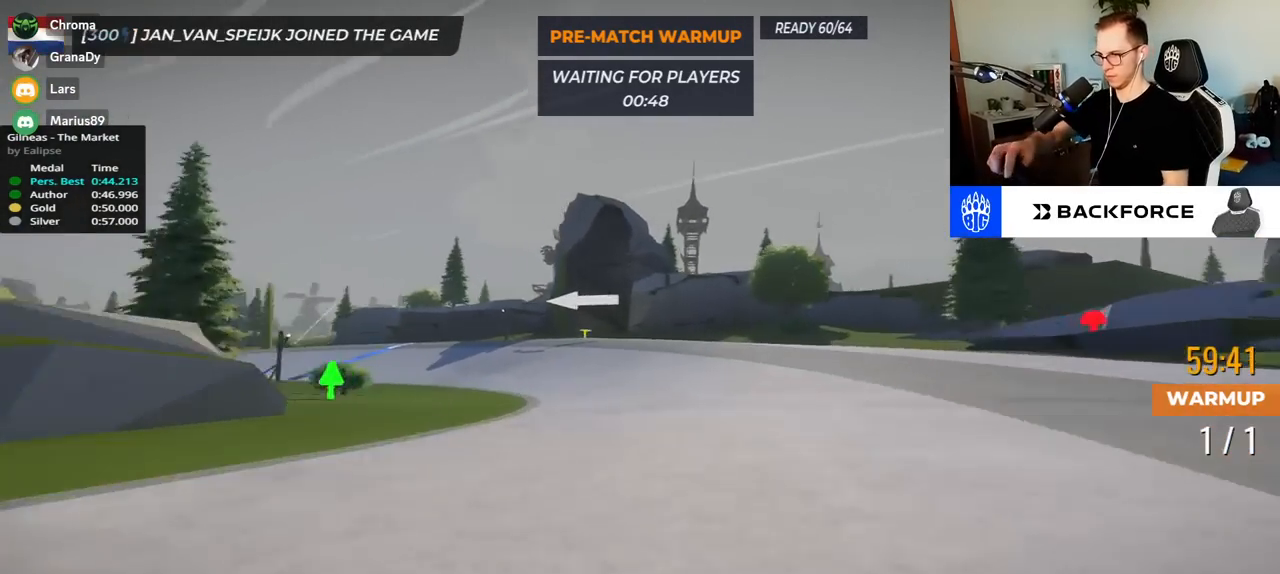
{"keys": ["left", "up"], "events": []}
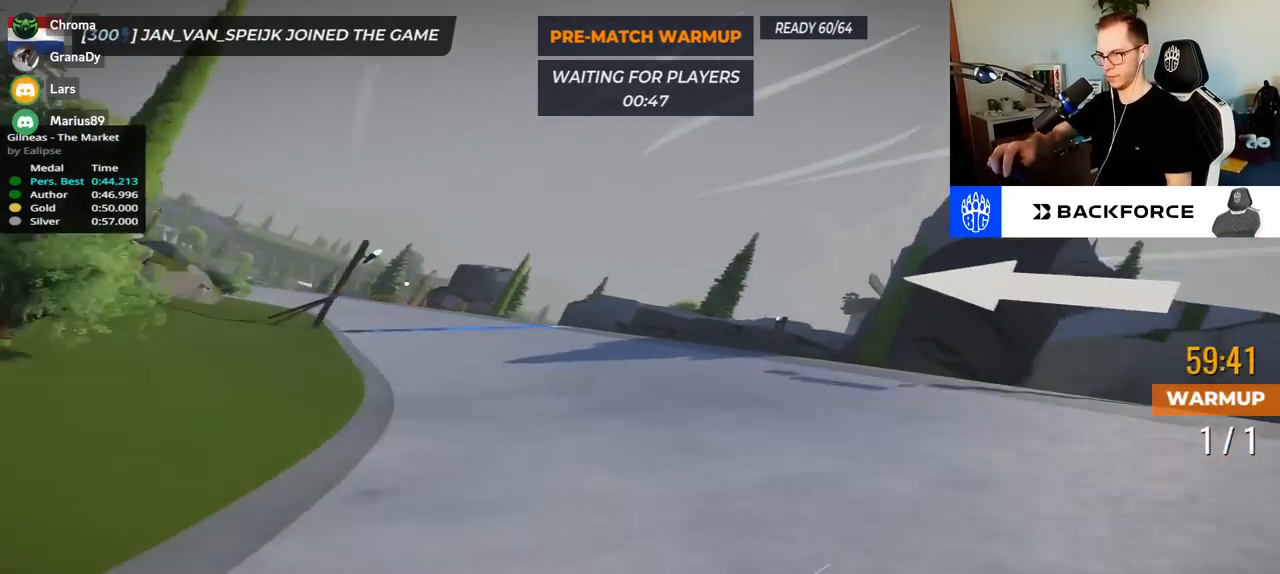
{"keys": ["left", "up"], "events": []}
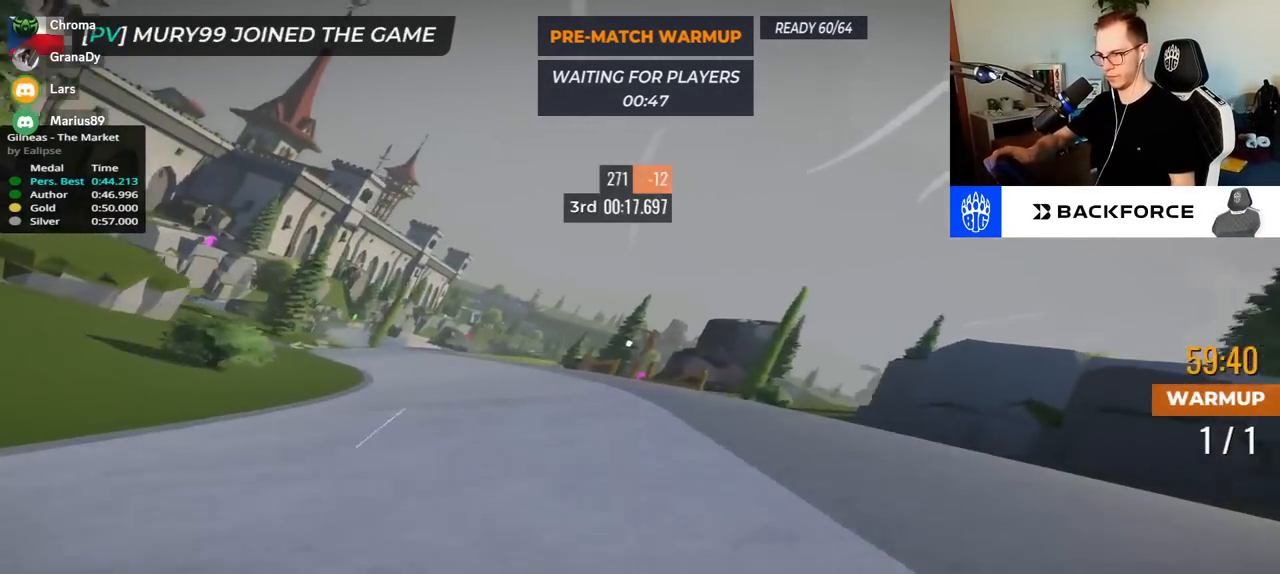
{"keys": ["left", "up"], "events": []}
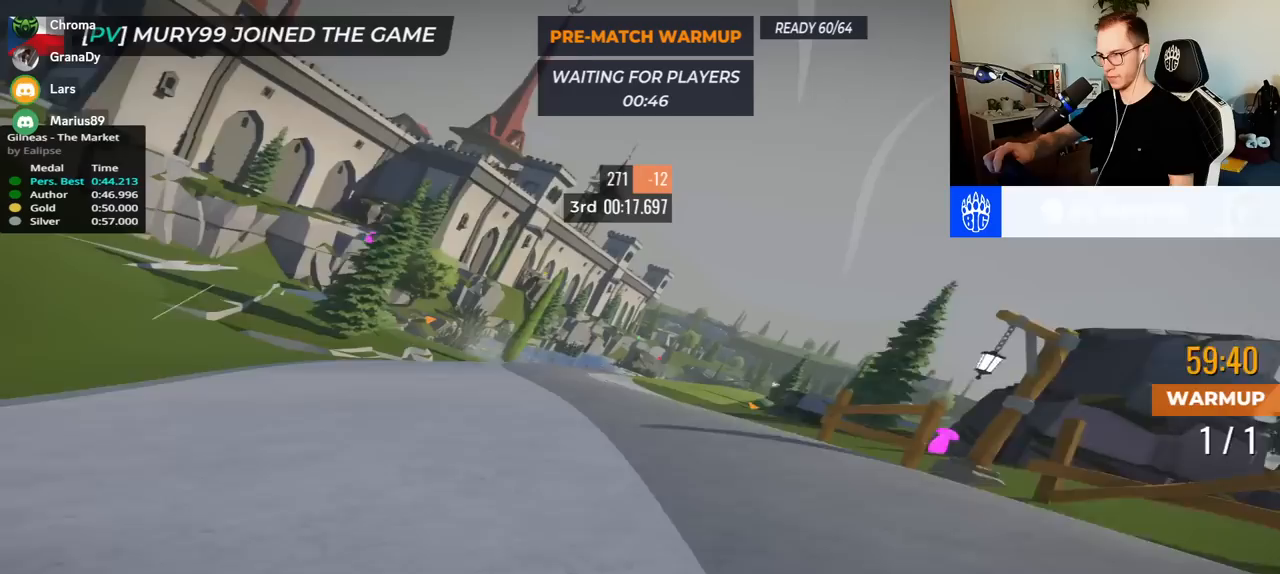
{"keys": ["right", "up"], "events": [[100, "left", "up"], [133, "right", "down"]]}
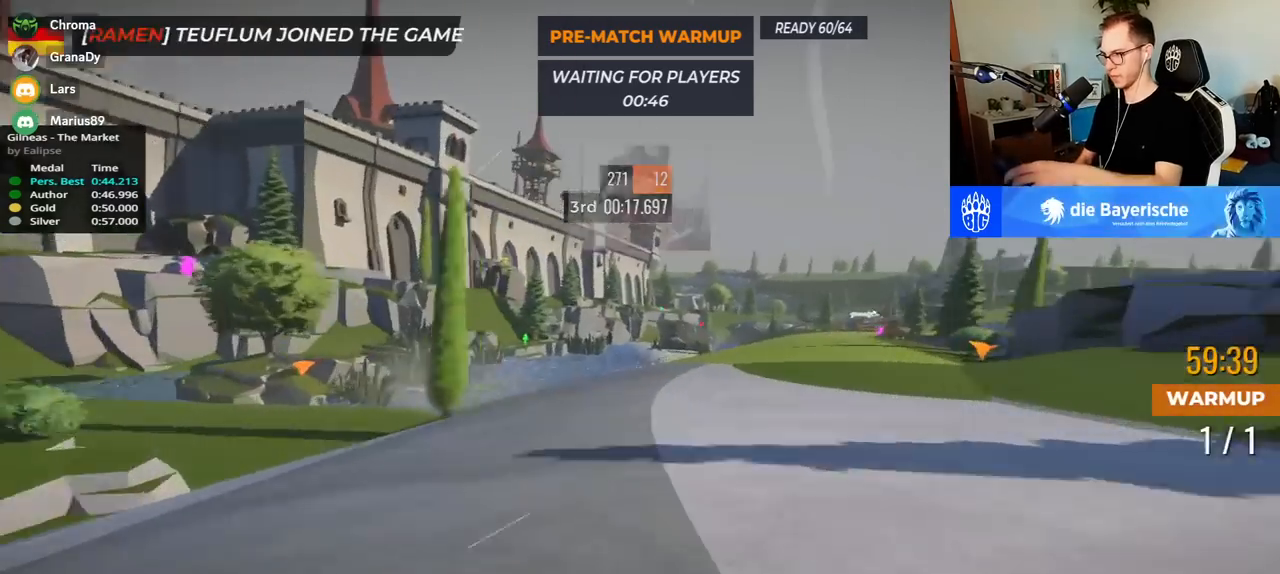
{"keys": ["right", "up"], "events": []}
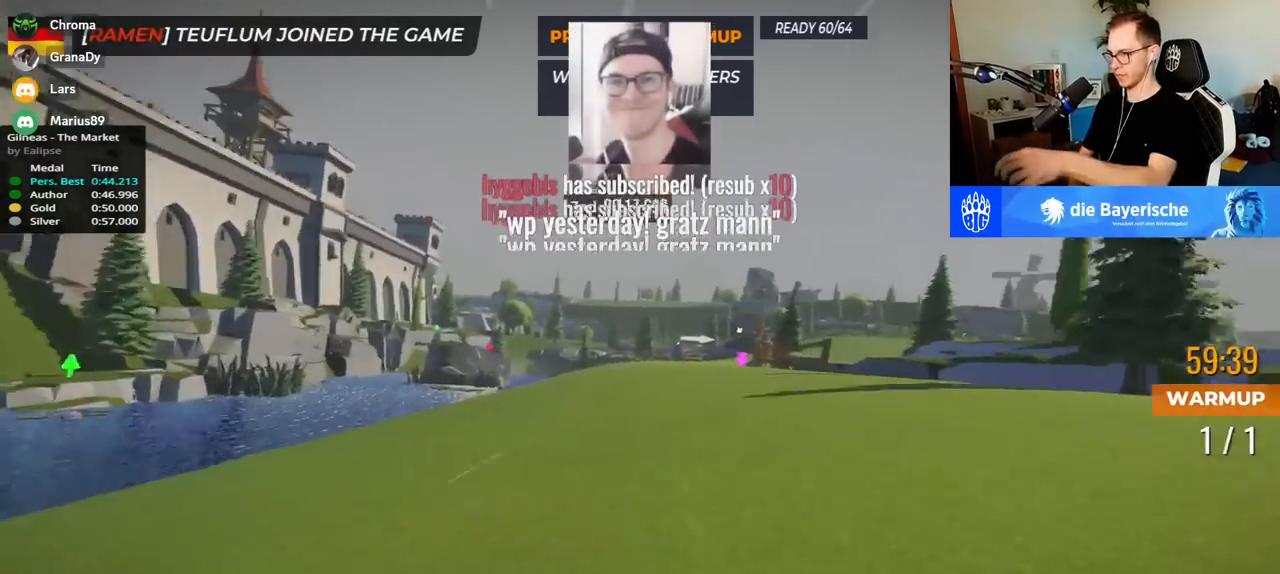
{"keys": ["right", "up"], "events": []}
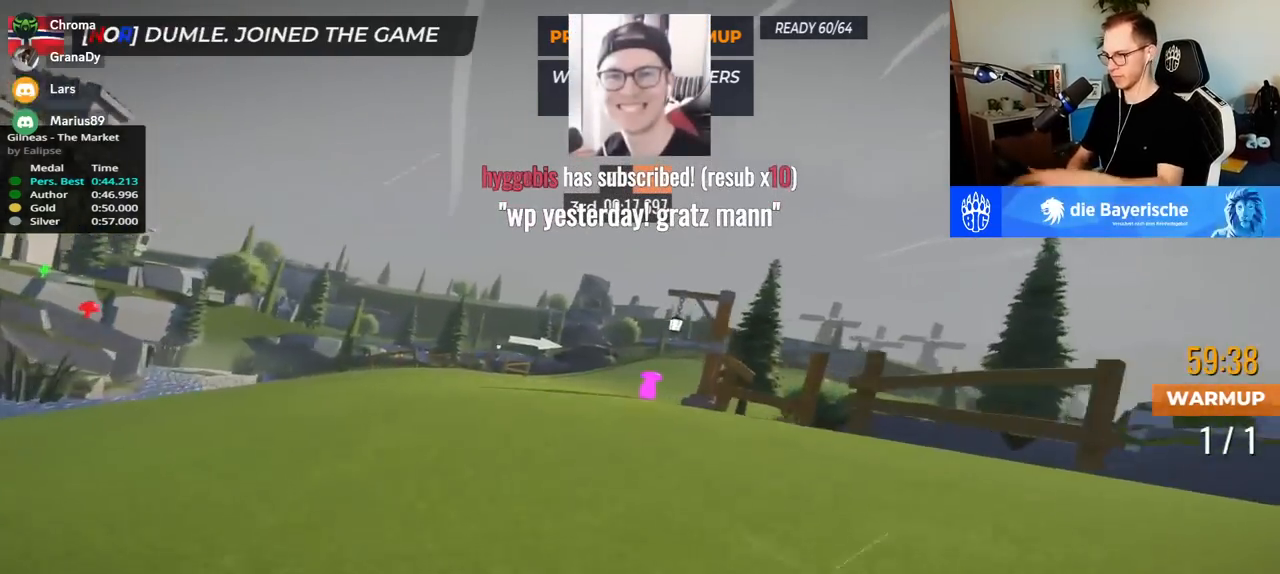
{"keys": ["right", "up"], "events": []}
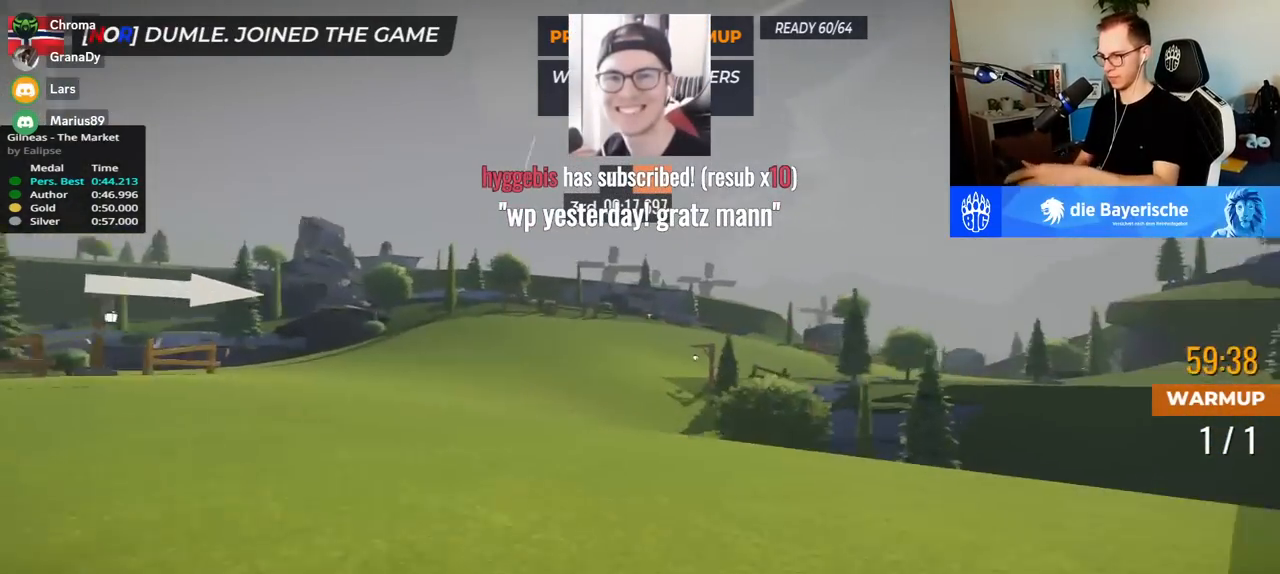
{"keys": ["right", "up"], "events": []}
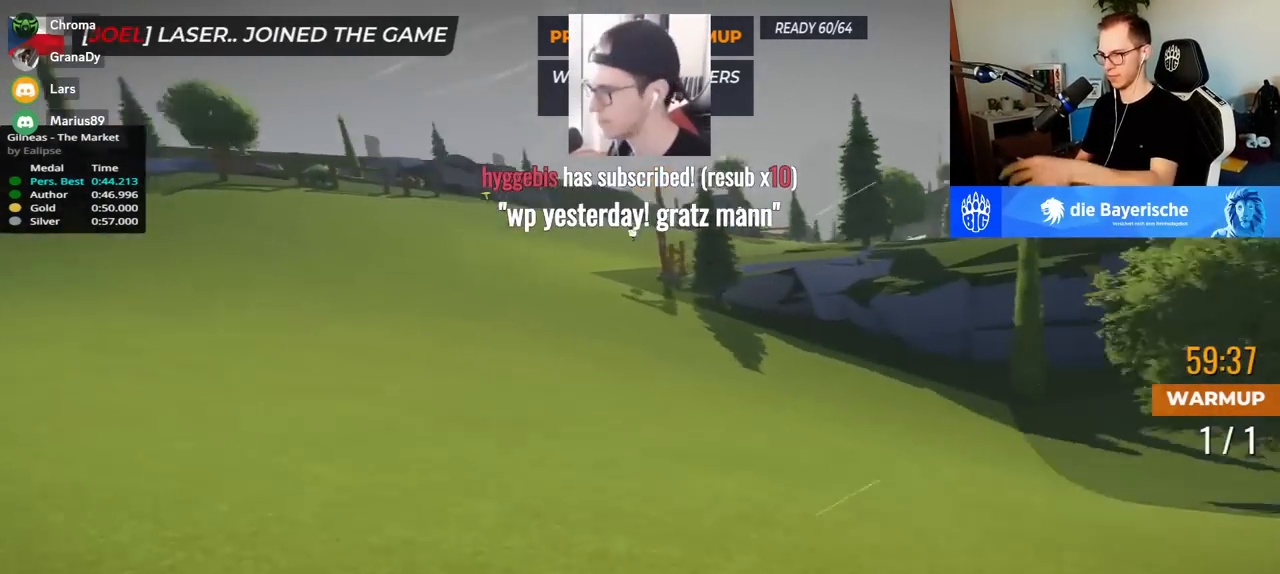
{"keys": ["right", "up"], "events": []}
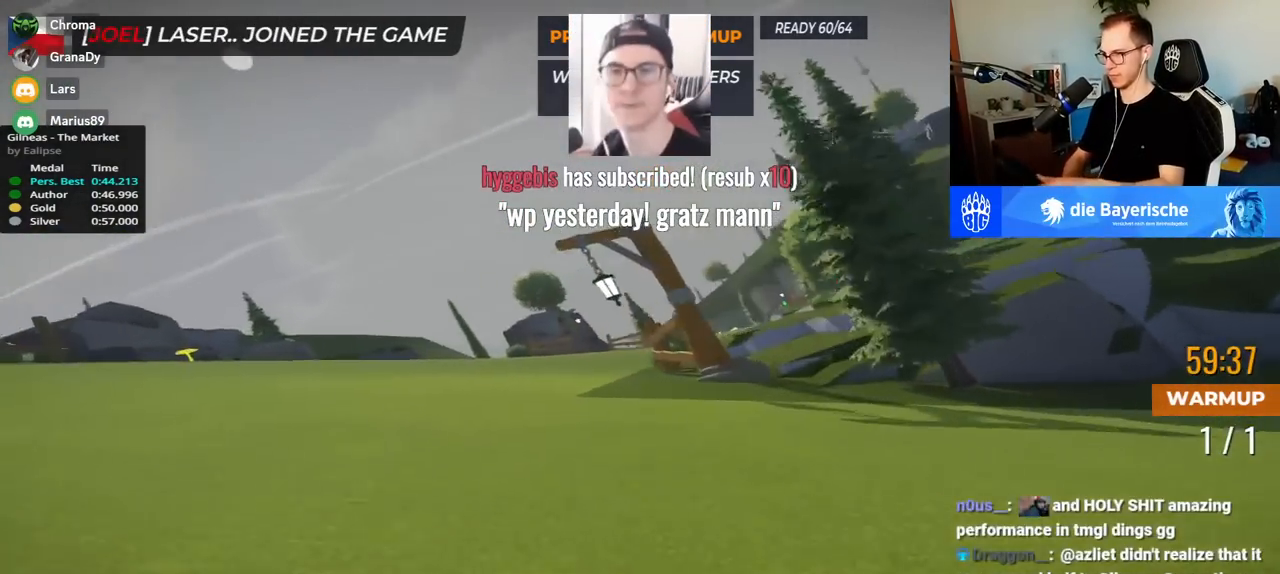
{"keys": ["right", "up"], "events": []}
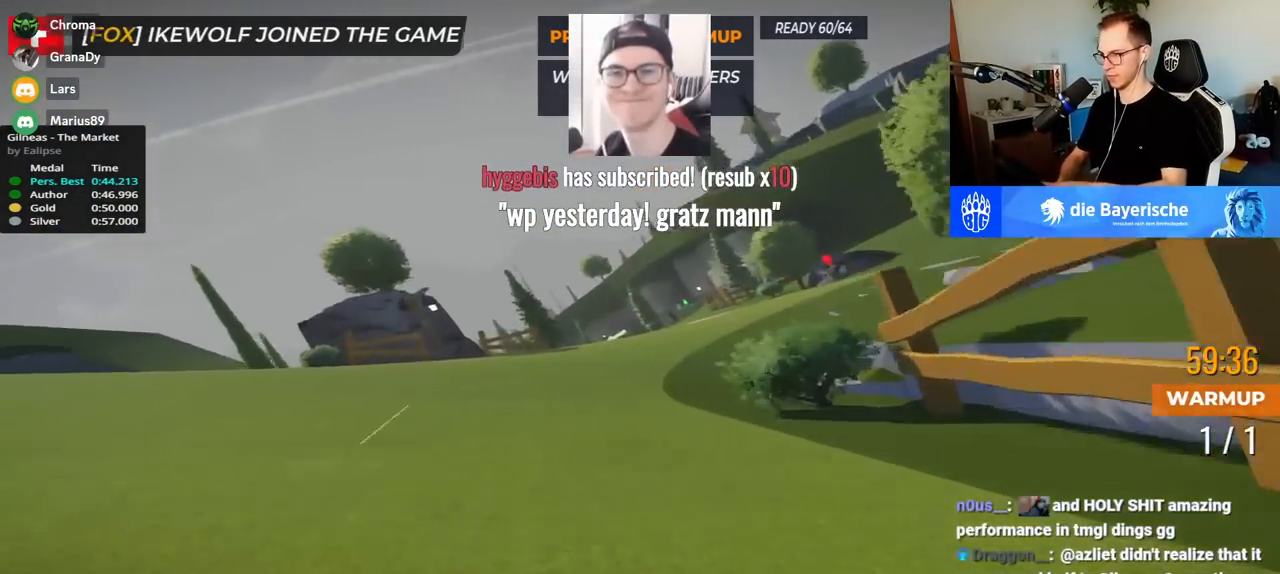
{"keys": ["left", "up"], "events": [[417, "right", "up"], [483, "left", "down"]]}
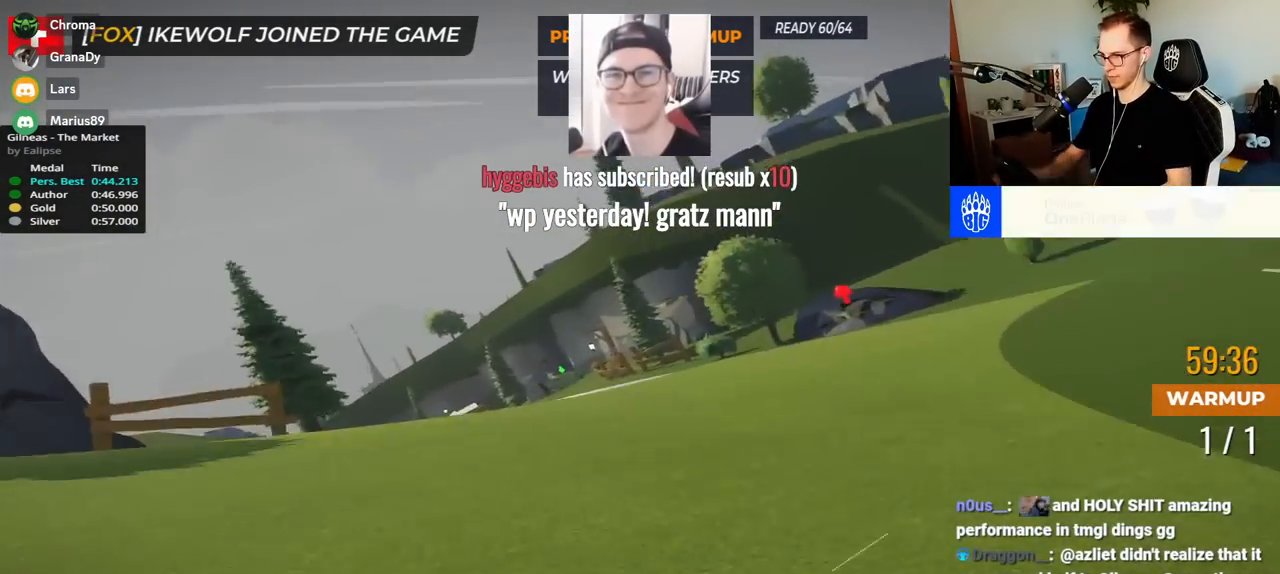
{"keys": ["left", "up"], "events": []}
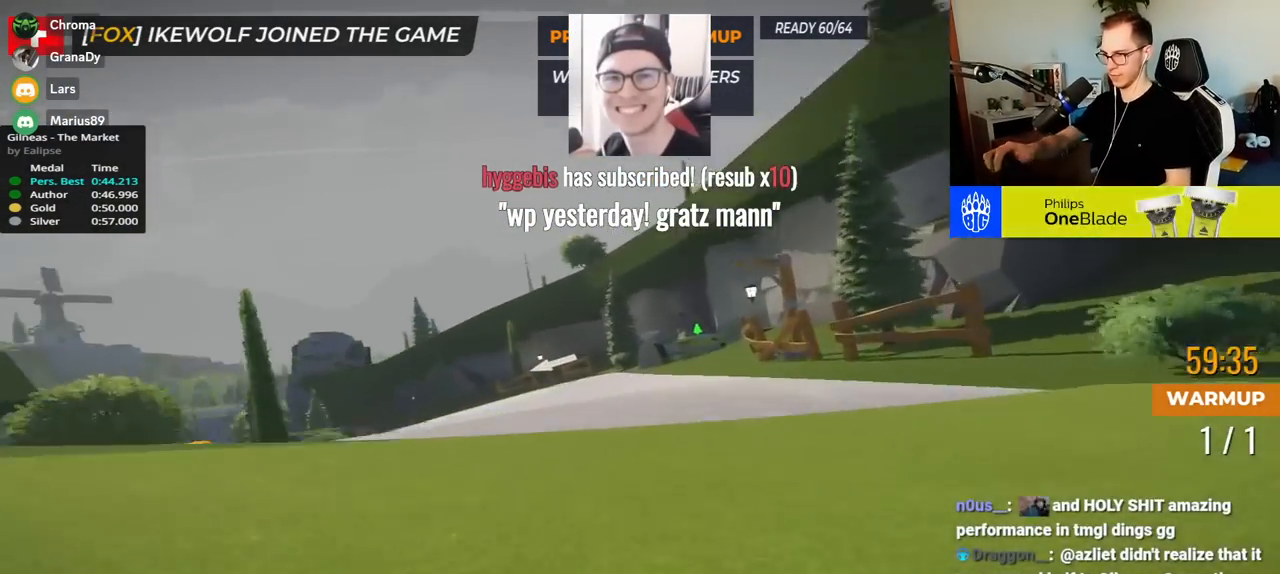
{"keys": ["left", "up"], "events": []}
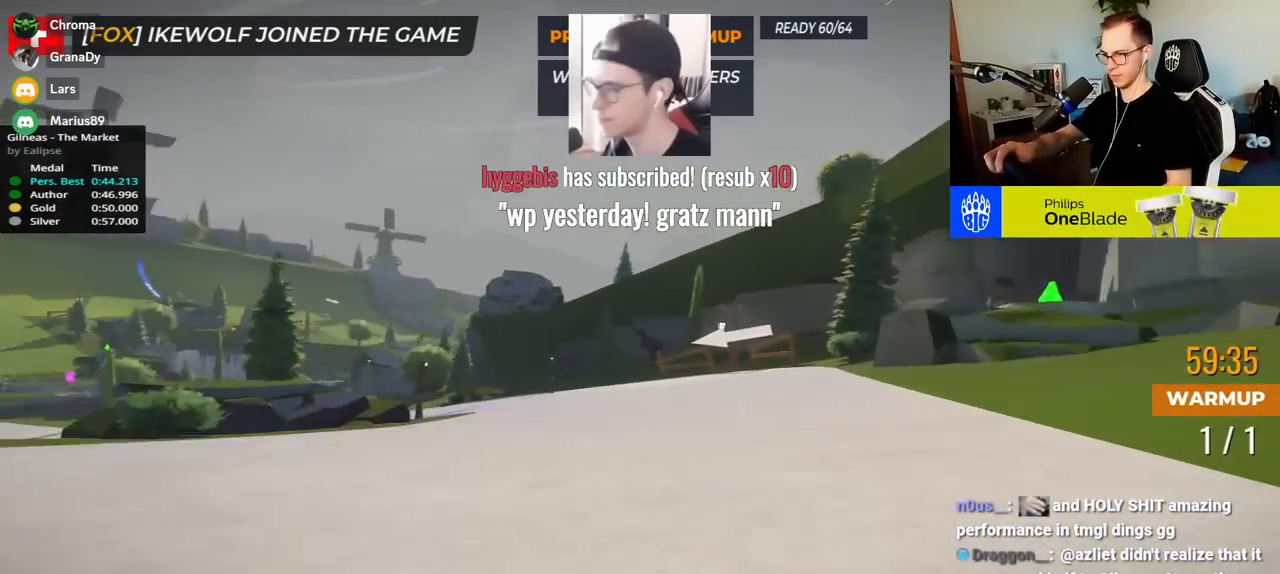
{"keys": ["left", "up"], "events": []}
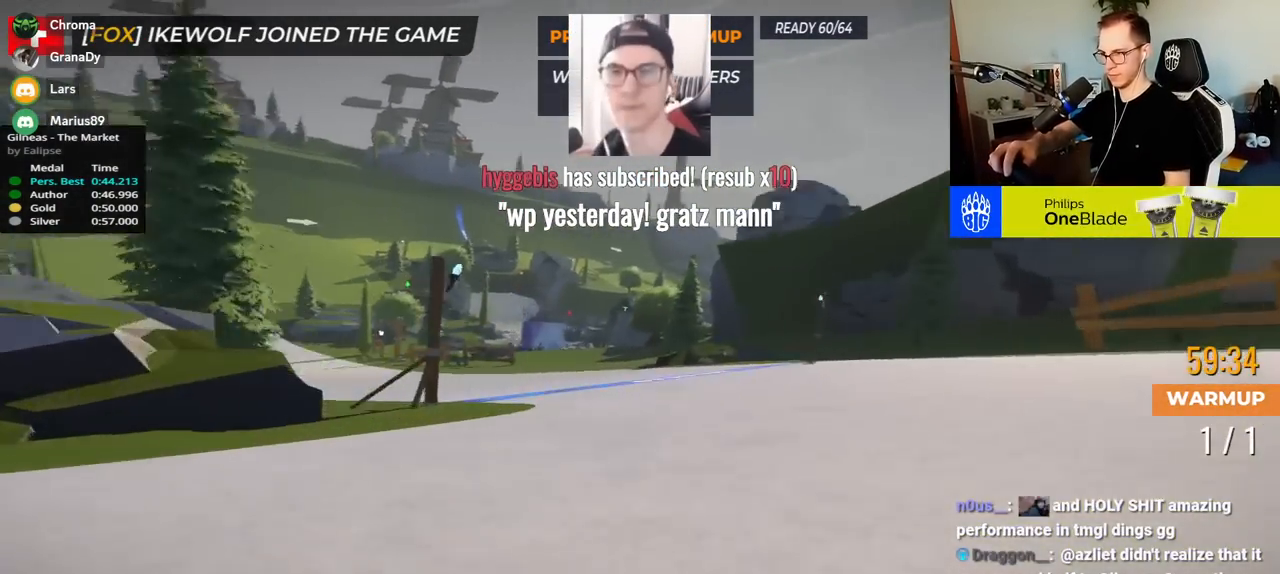
{"keys": ["left", "up"], "events": []}
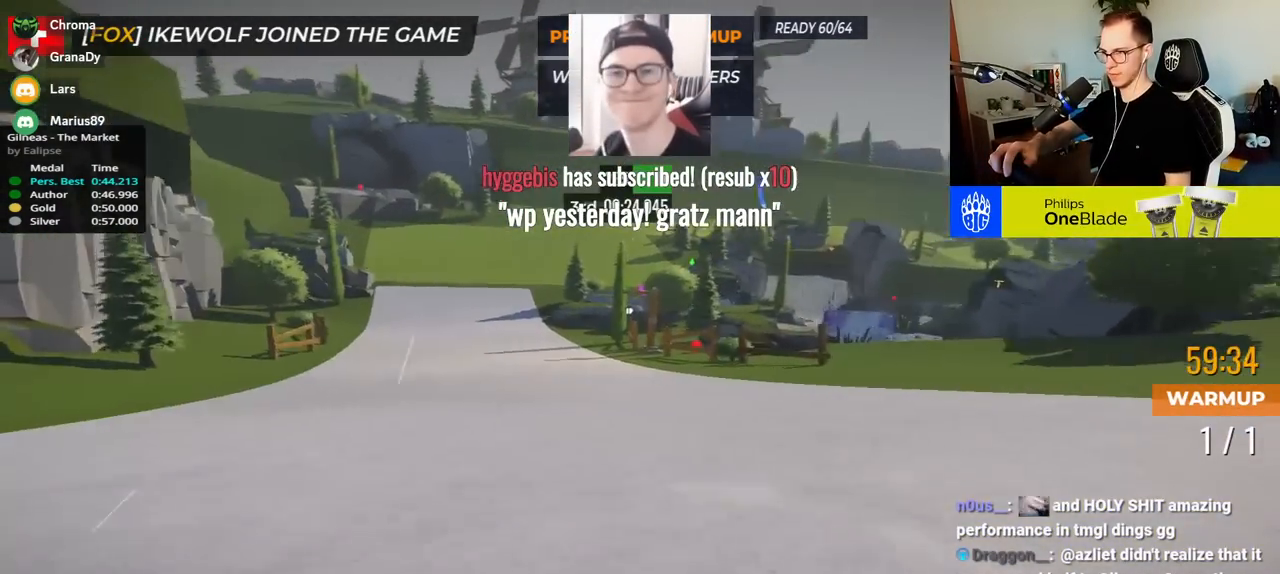
{"keys": ["right", "up"], "events": [[433, "left", "up"], [483, "right", "down"]]}
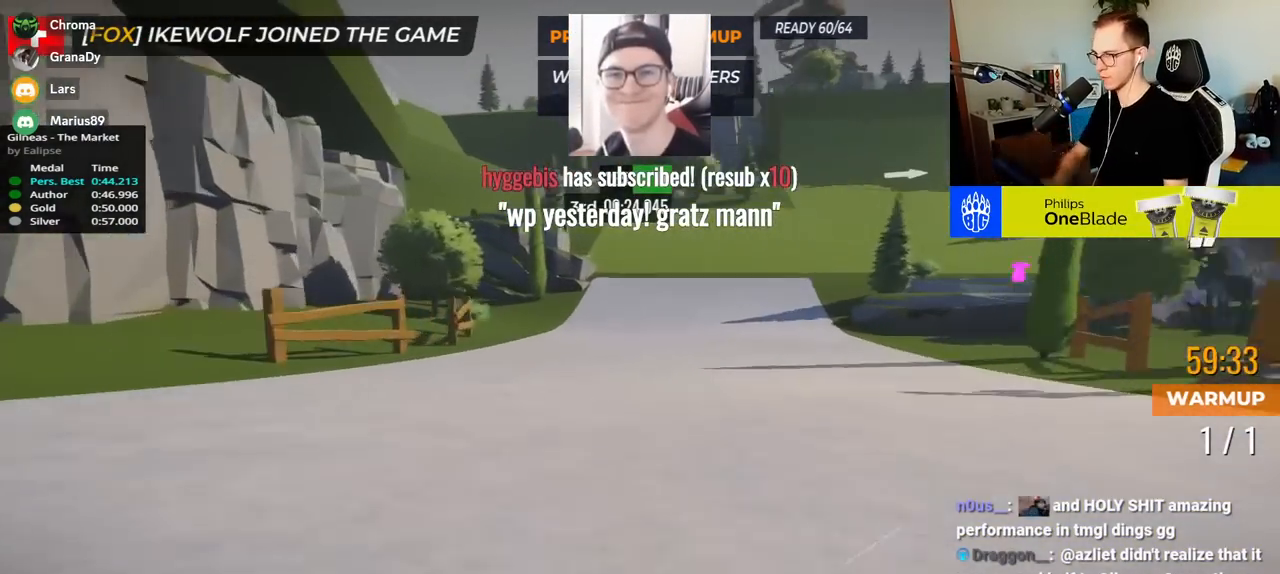
{"keys": ["right", "up"], "events": []}